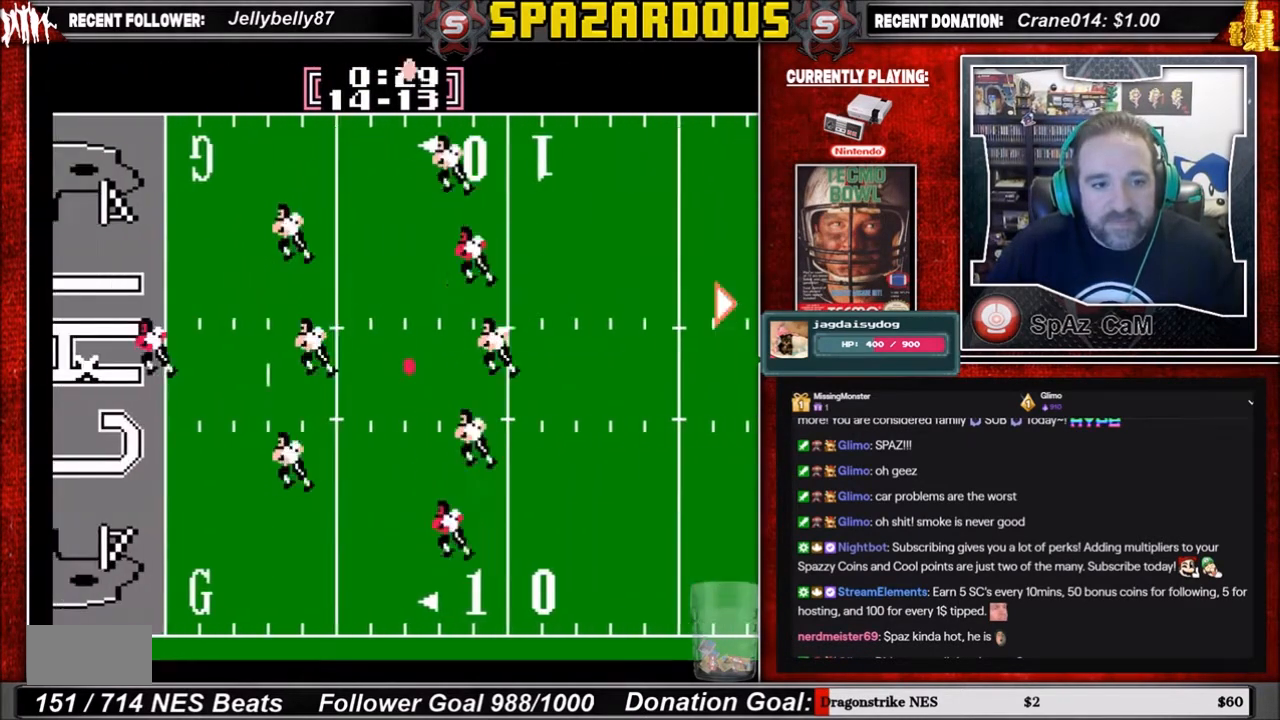
Gameplay with a controller (Nintendo layout); each line is a JSON object with the inputs held at the frame after it. "events" lists button and stick changes between this image and that frame as [ms after this image, input, new state], when the widget could be followed in between. Not read: L3 R3.
{"buttons": ["DPAD_RIGHT"], "events": [[400, "DPAD_RIGHT", "down"]]}
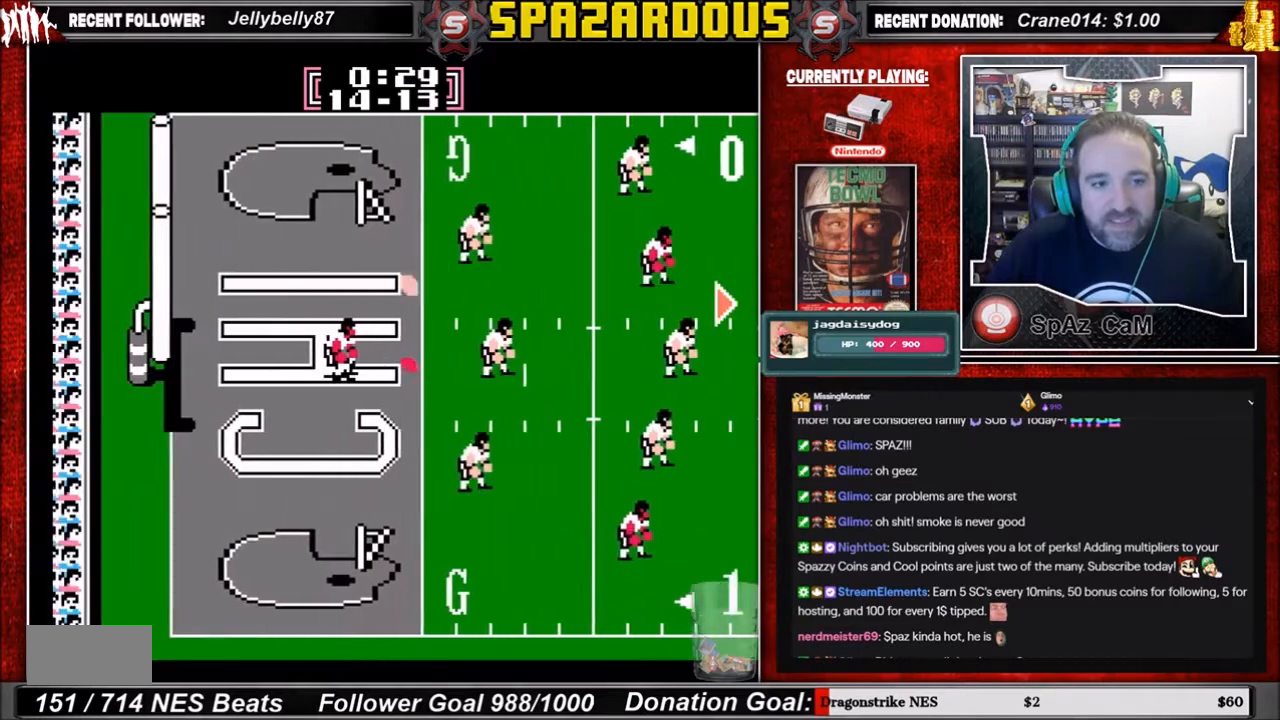
{"buttons": ["DPAD_RIGHT"], "events": []}
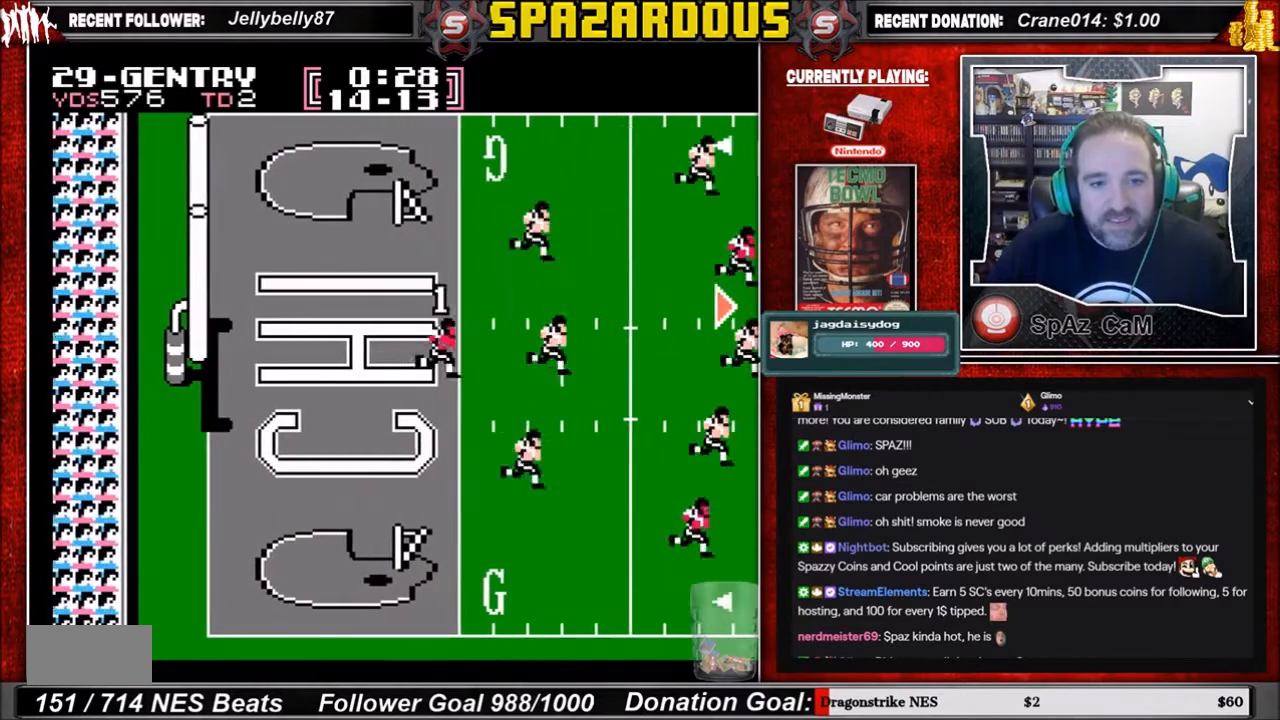
{"buttons": ["DPAD_DOWN", "DPAD_RIGHT"], "events": [[100, "DPAD_DOWN", "down"]]}
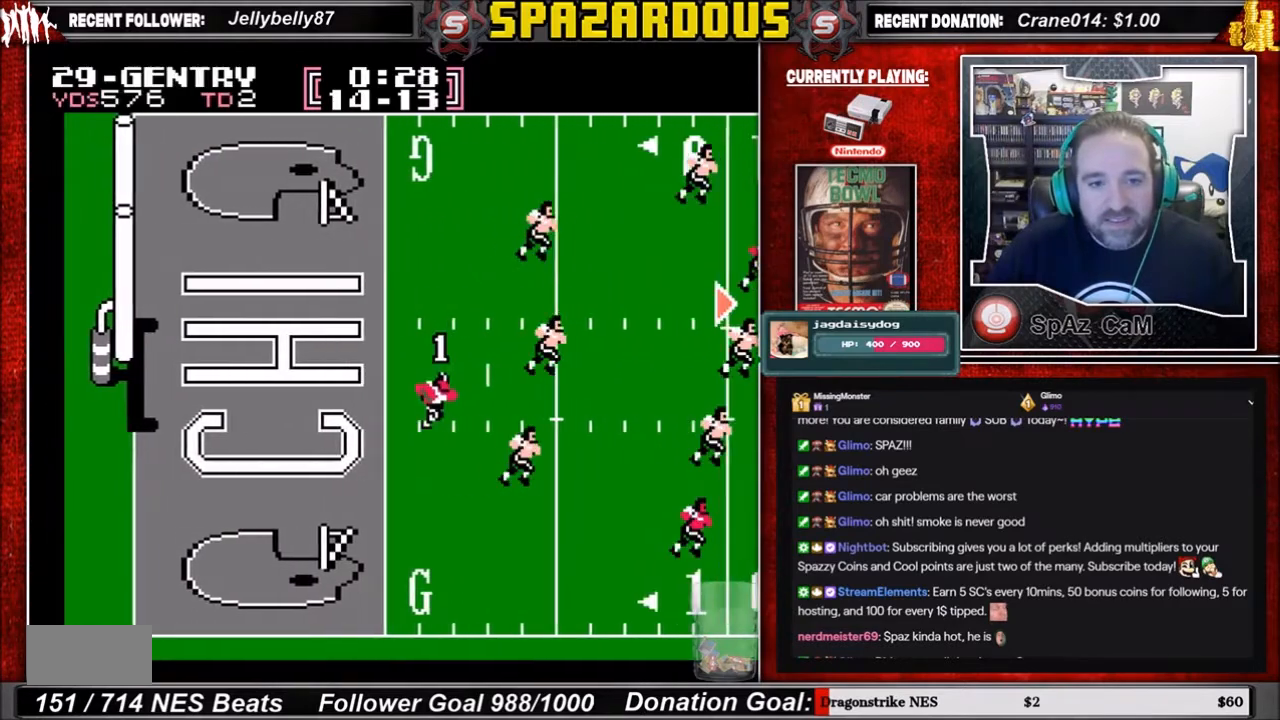
{"buttons": ["DPAD_DOWN", "DPAD_RIGHT"], "events": []}
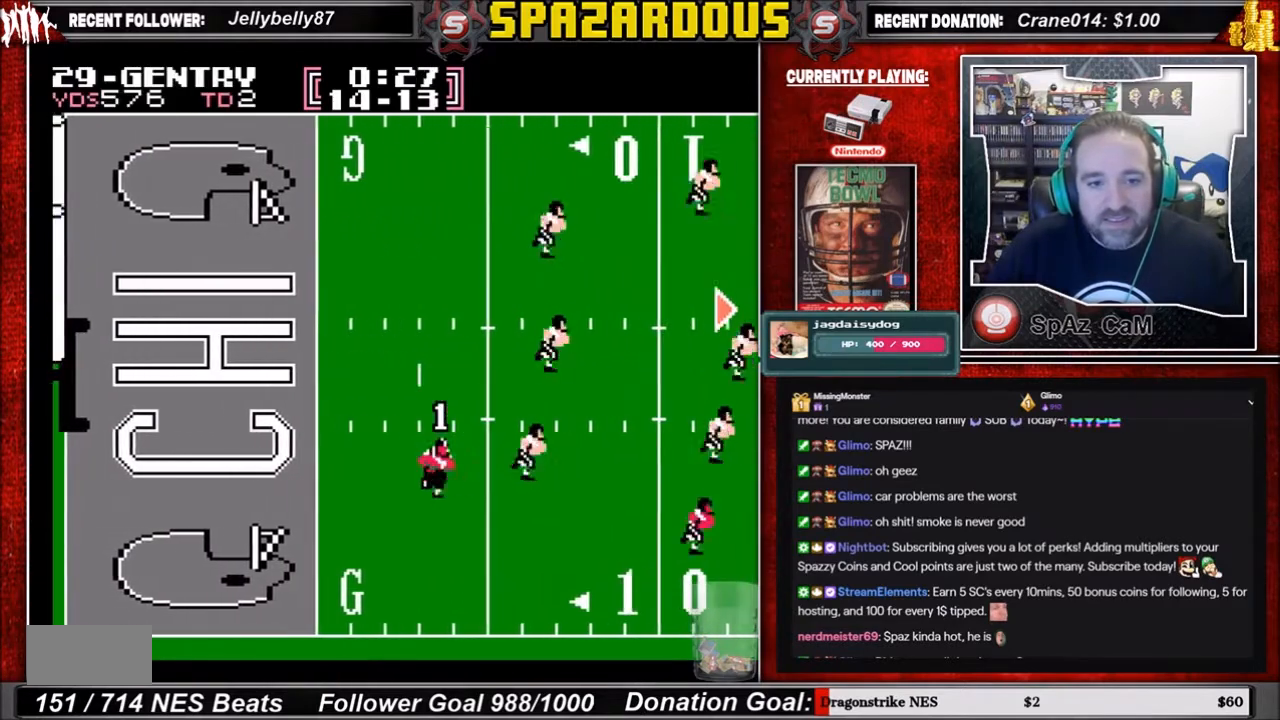
{"buttons": ["DPAD_DOWN", "DPAD_RIGHT"], "events": []}
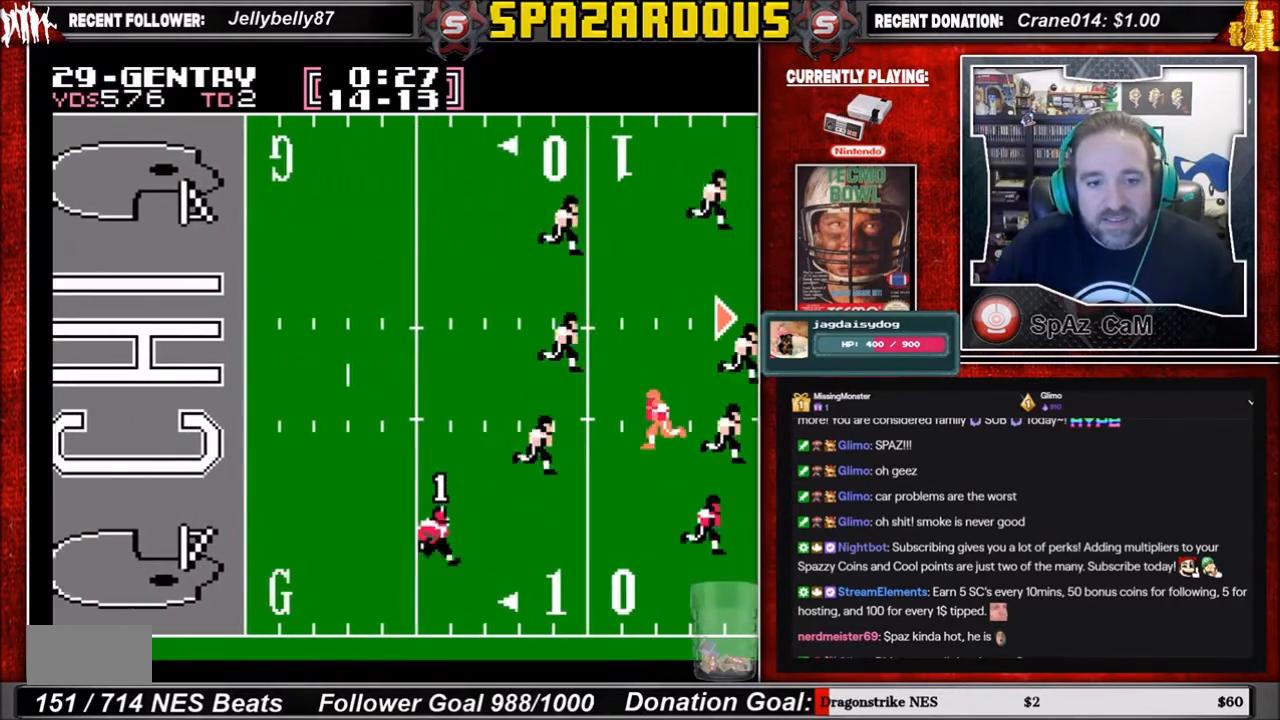
{"buttons": ["DPAD_RIGHT"], "events": [[401, "DPAD_DOWN", "up"]]}
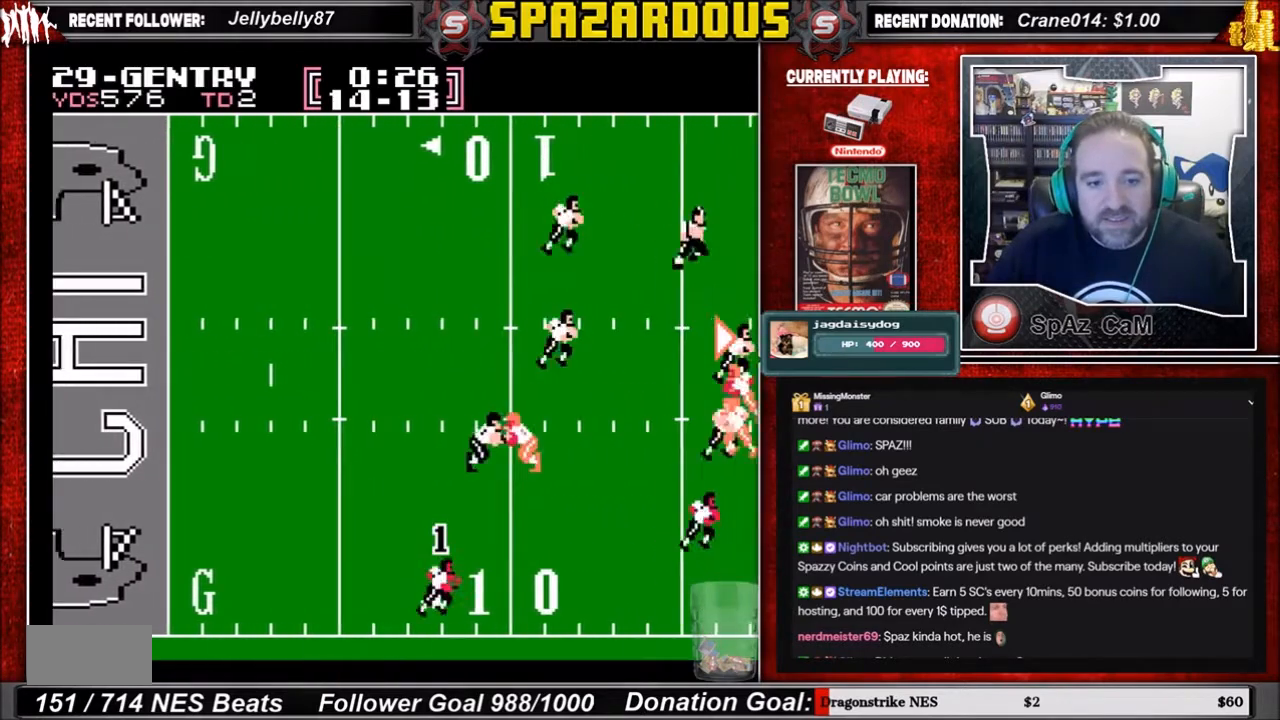
{"buttons": ["DPAD_RIGHT"], "events": []}
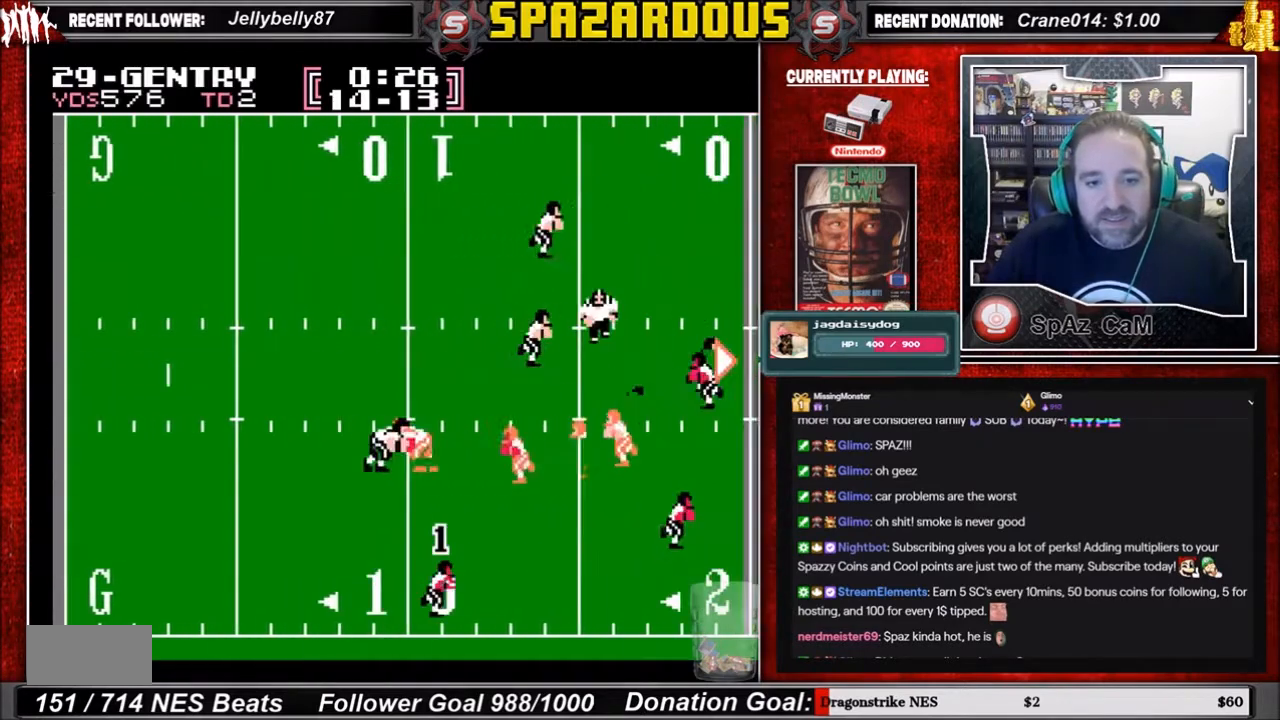
{"buttons": ["DPAD_RIGHT"], "events": []}
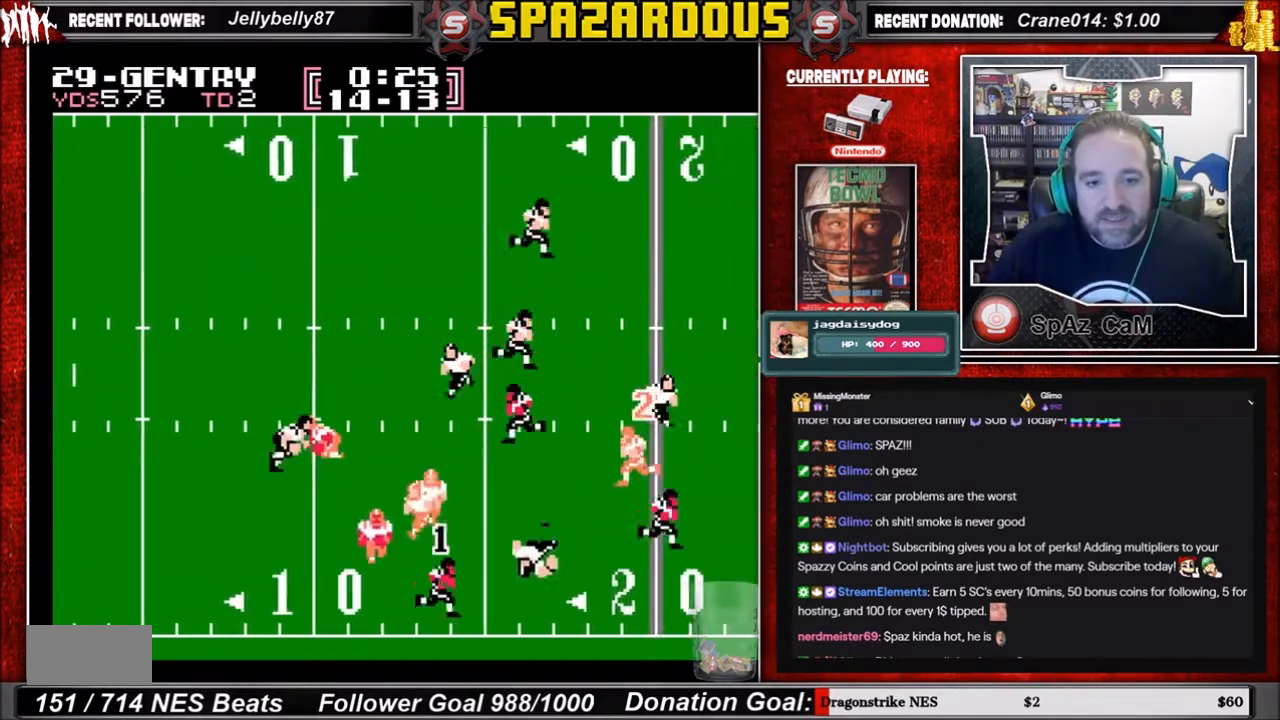
{"buttons": ["DPAD_RIGHT"], "events": []}
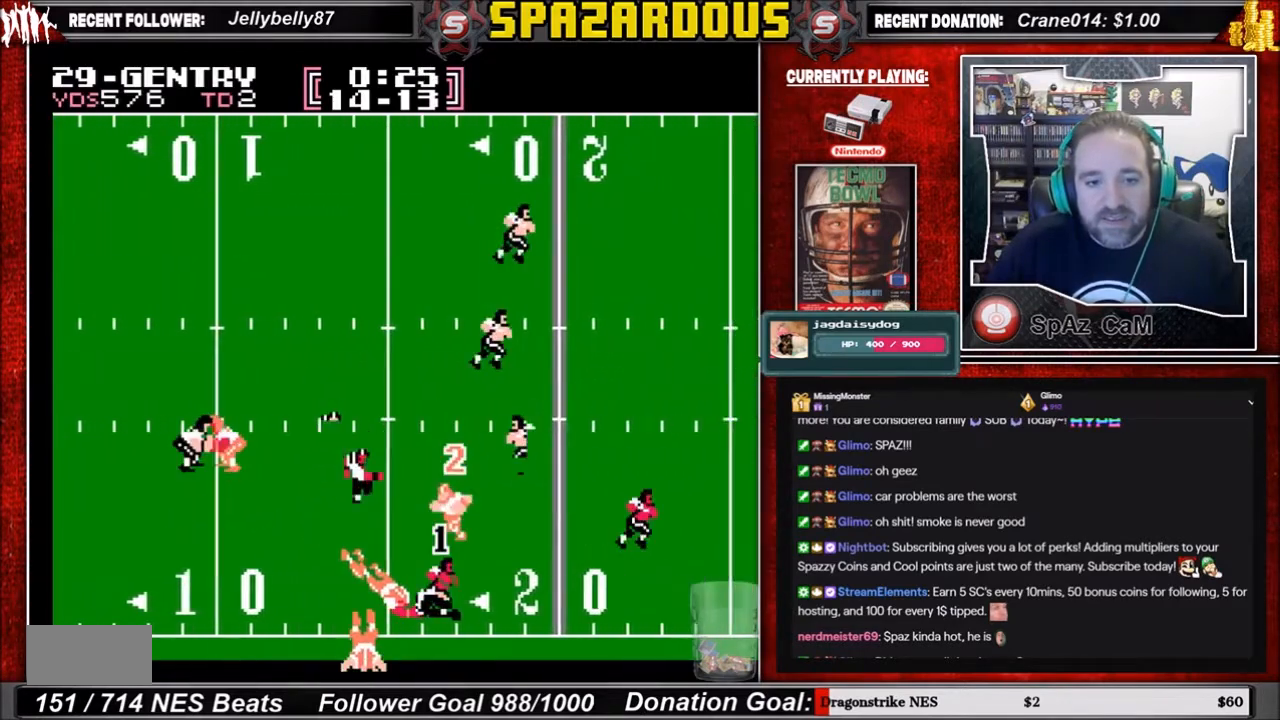
{"buttons": ["DPAD_RIGHT"], "events": []}
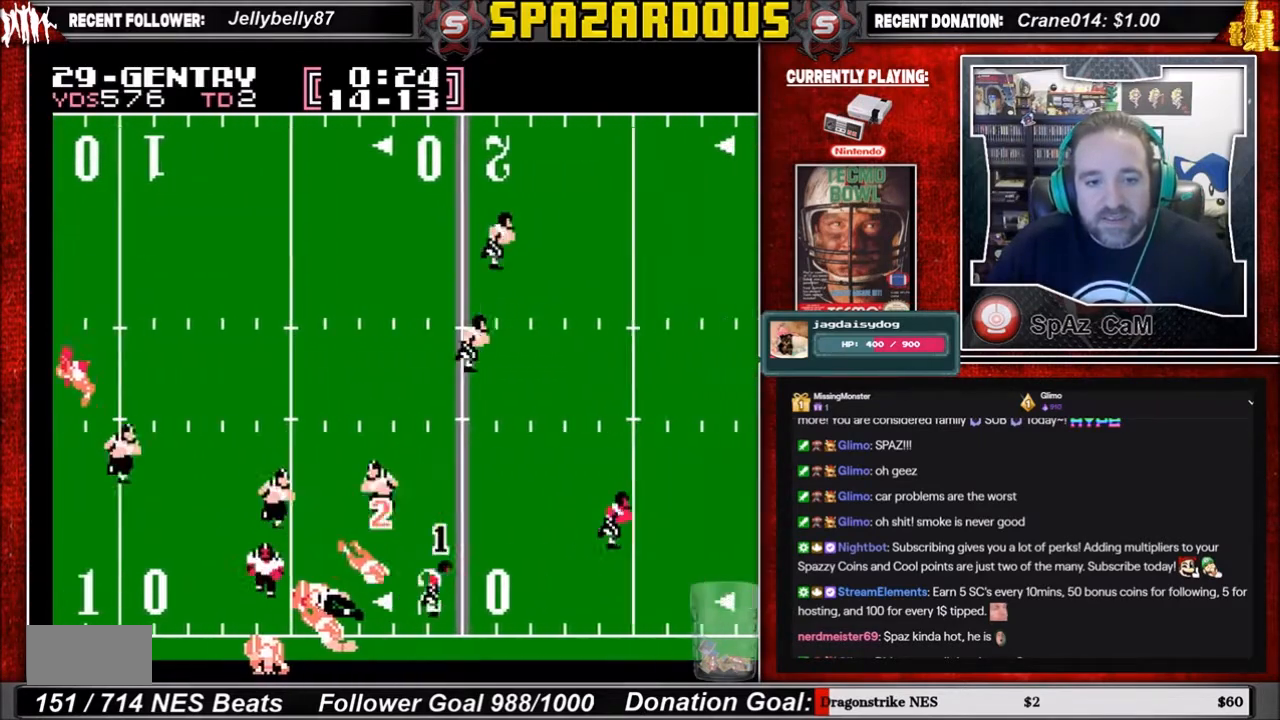
{"buttons": ["DPAD_RIGHT"], "events": []}
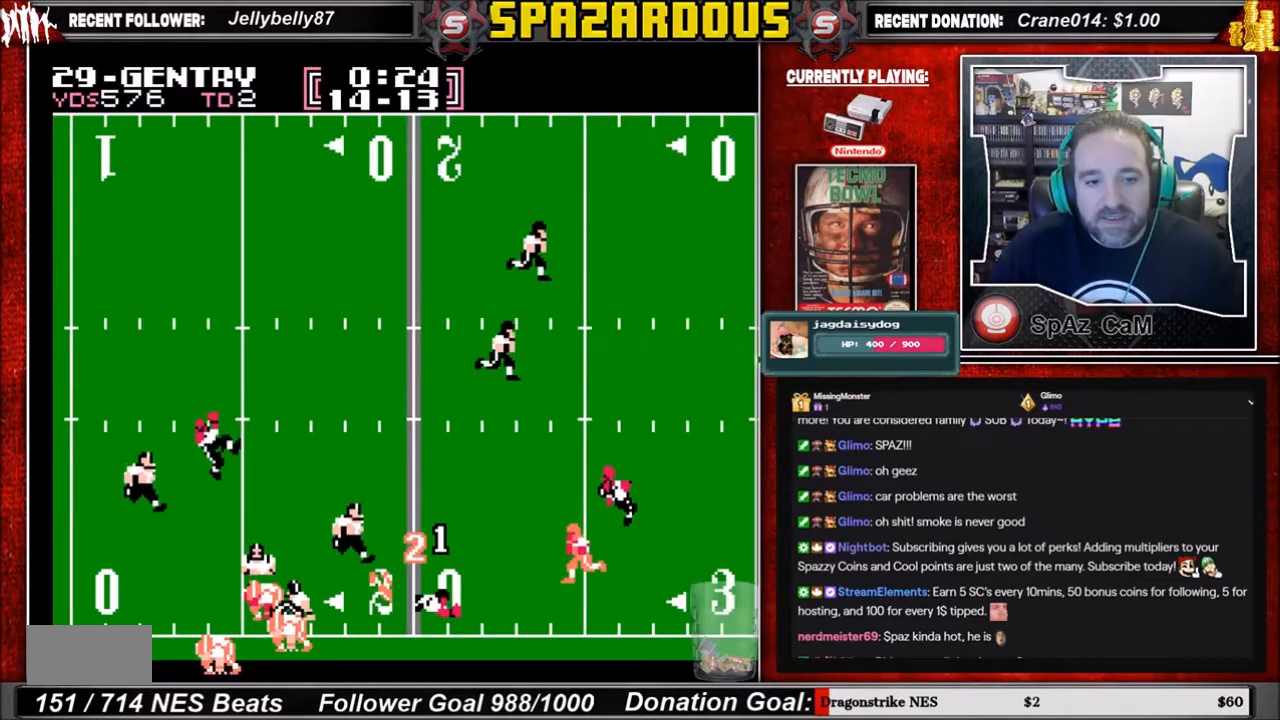
{"buttons": ["DPAD_RIGHT"], "events": []}
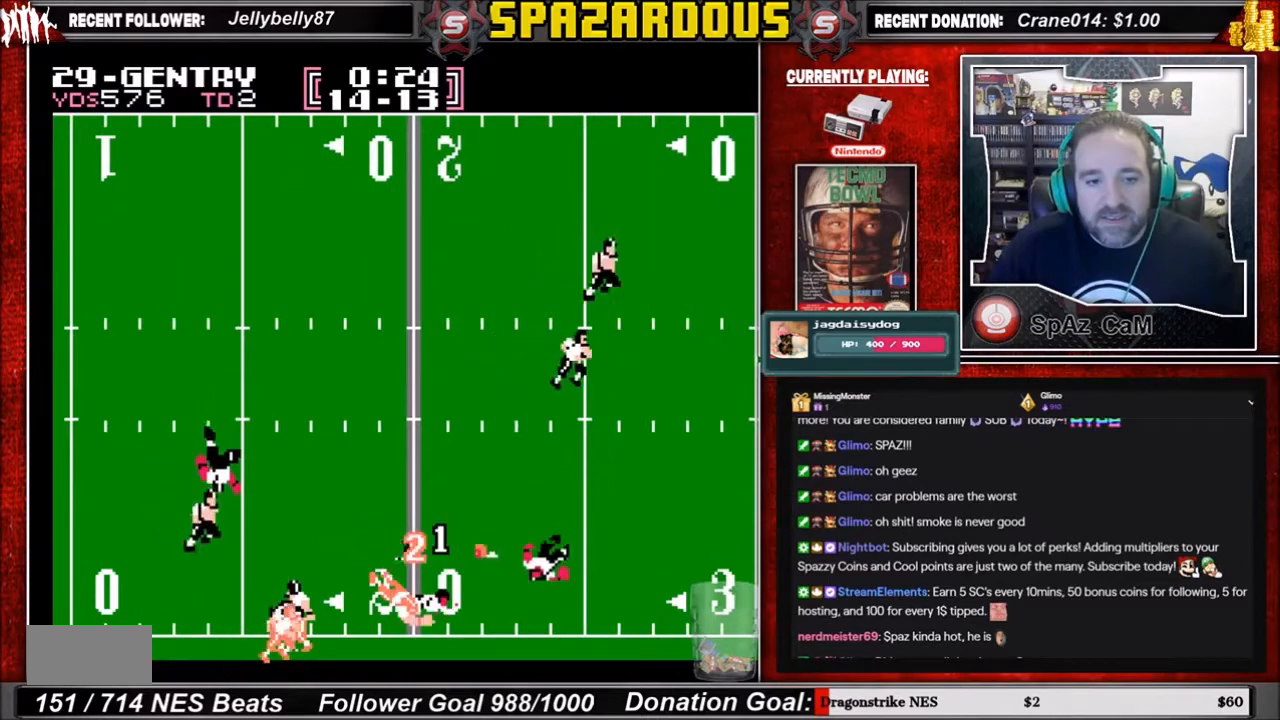
{"buttons": ["DPAD_RIGHT"], "events": []}
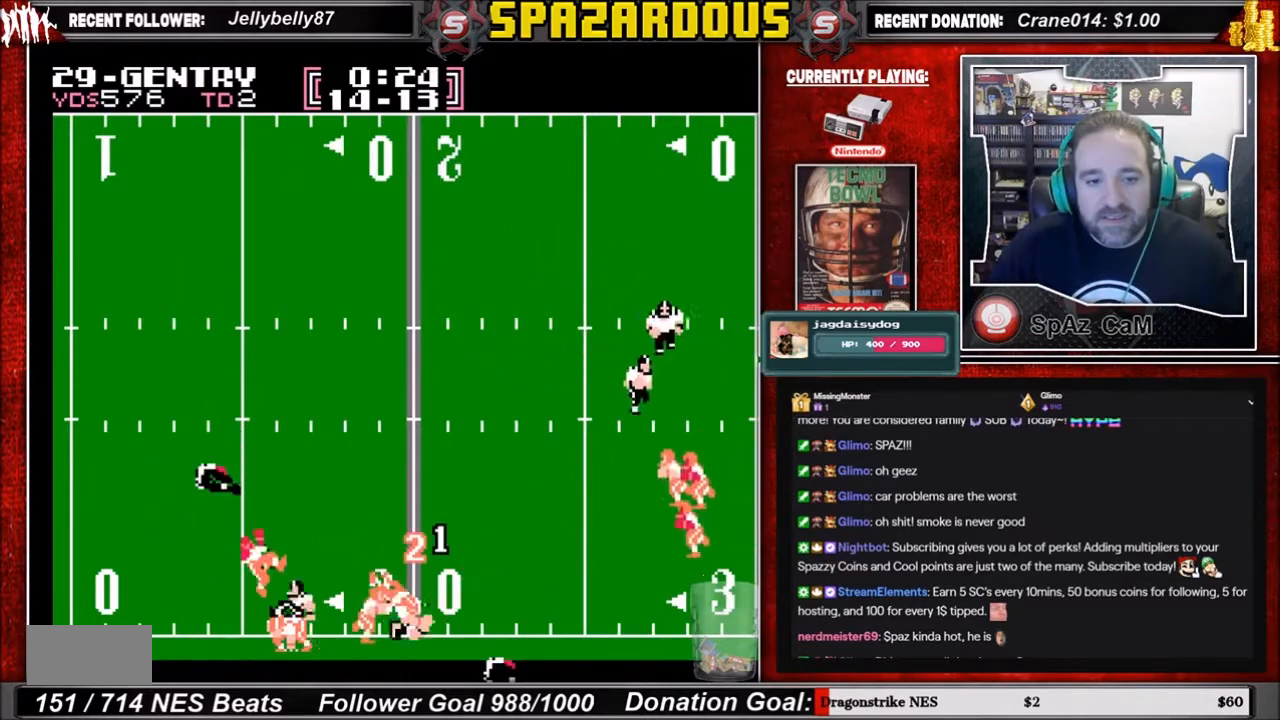
{"buttons": ["DPAD_RIGHT"], "events": []}
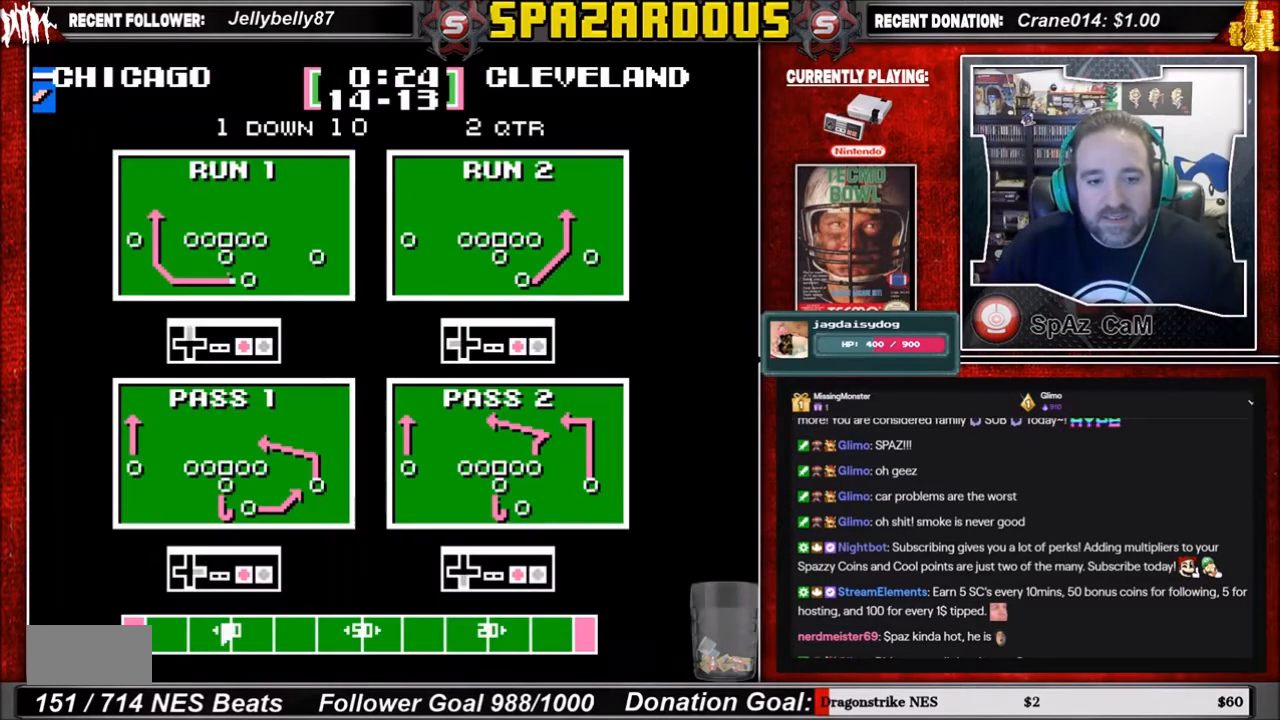
{"buttons": [], "events": [[233, "DPAD_RIGHT", "up"]]}
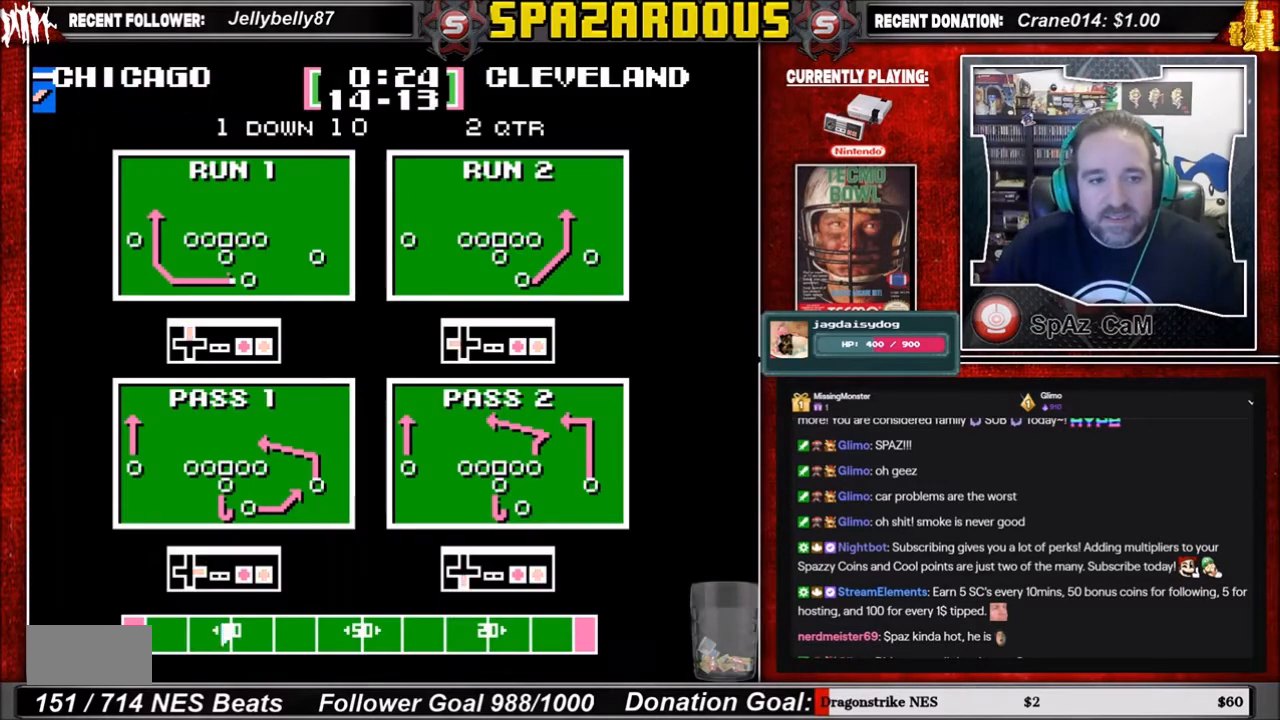
{"buttons": [], "events": []}
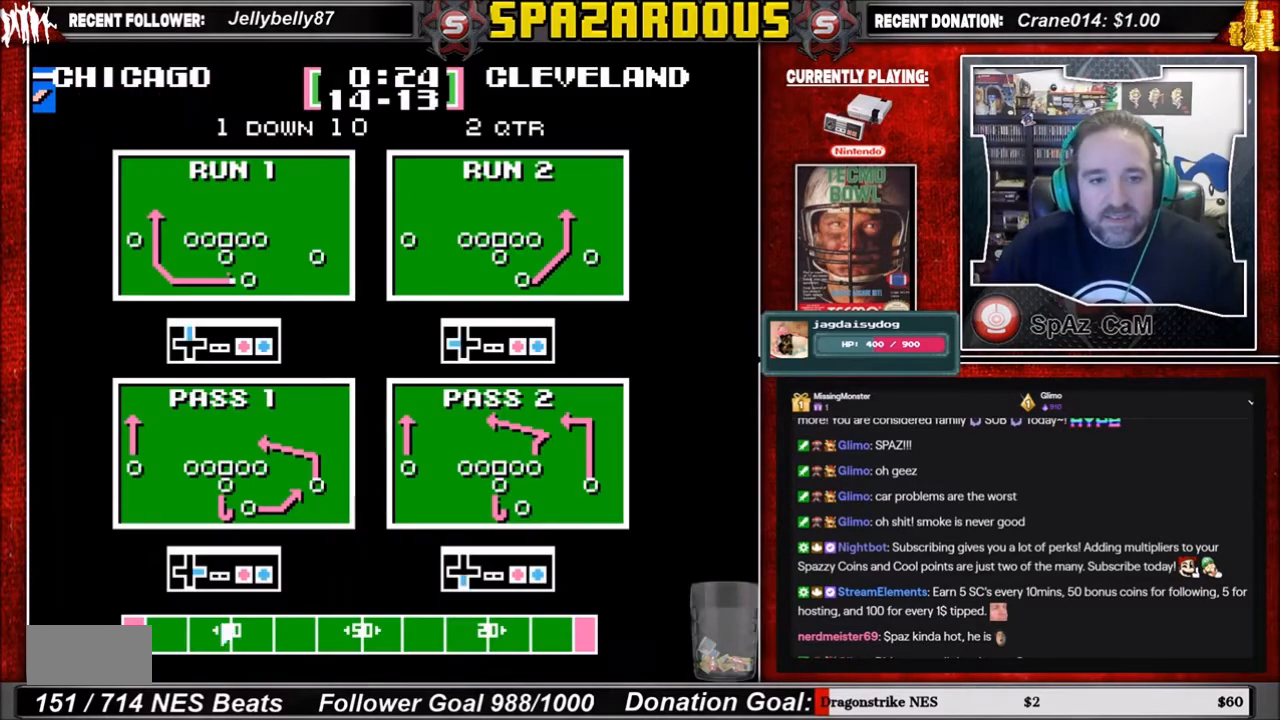
{"buttons": ["DPAD_LEFT"], "events": [[233, "DPAD_LEFT", "down"], [334, "A", "down"], [500, "A", "up"]]}
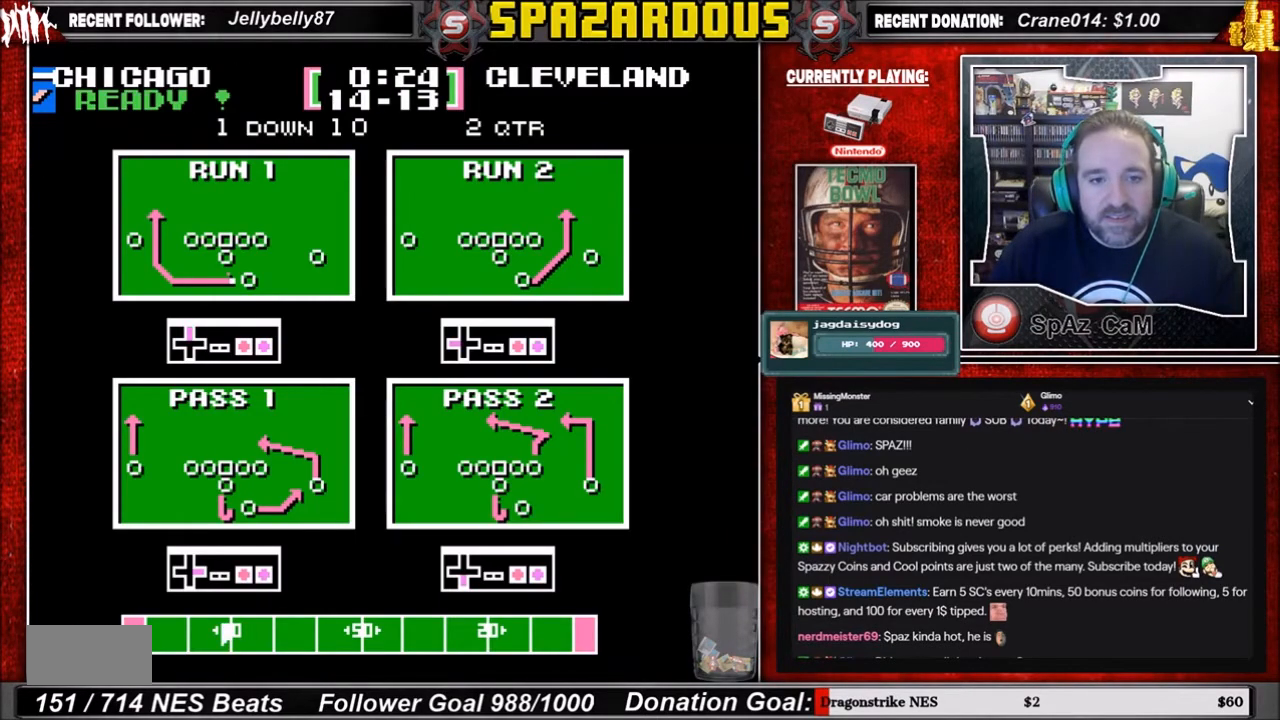
{"buttons": [], "events": [[67, "DPAD_LEFT", "up"]]}
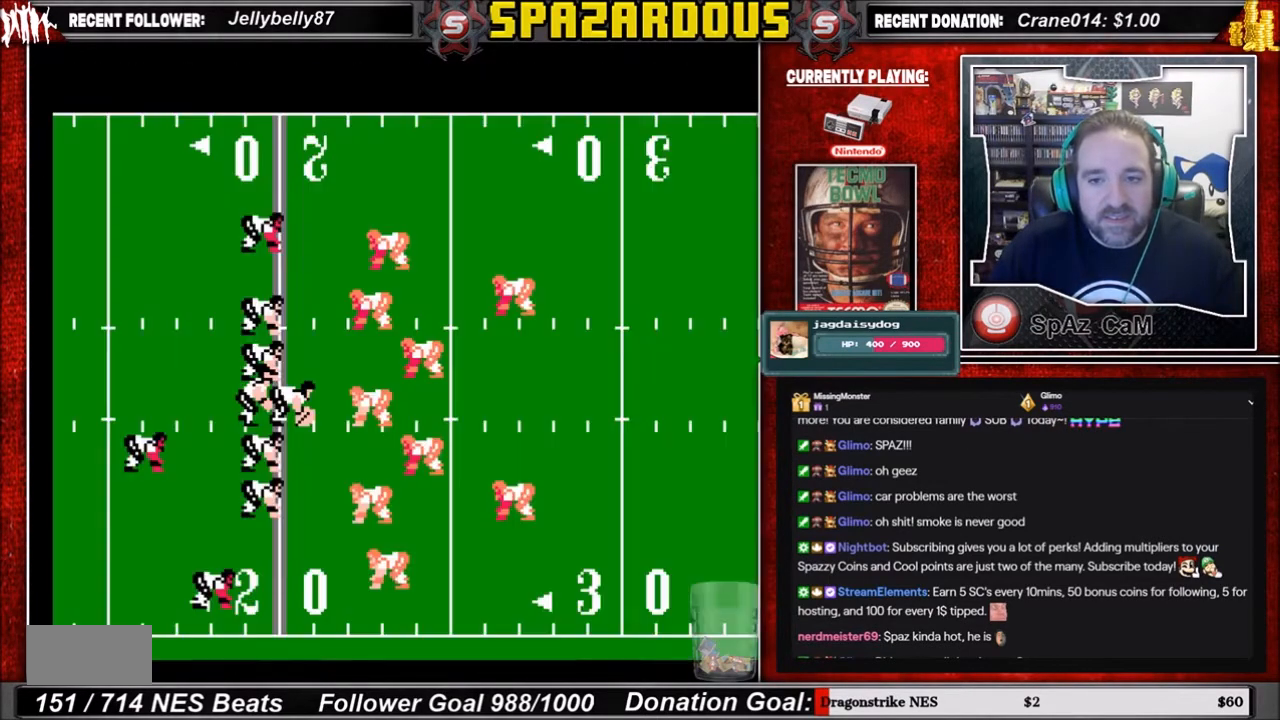
{"buttons": [], "events": []}
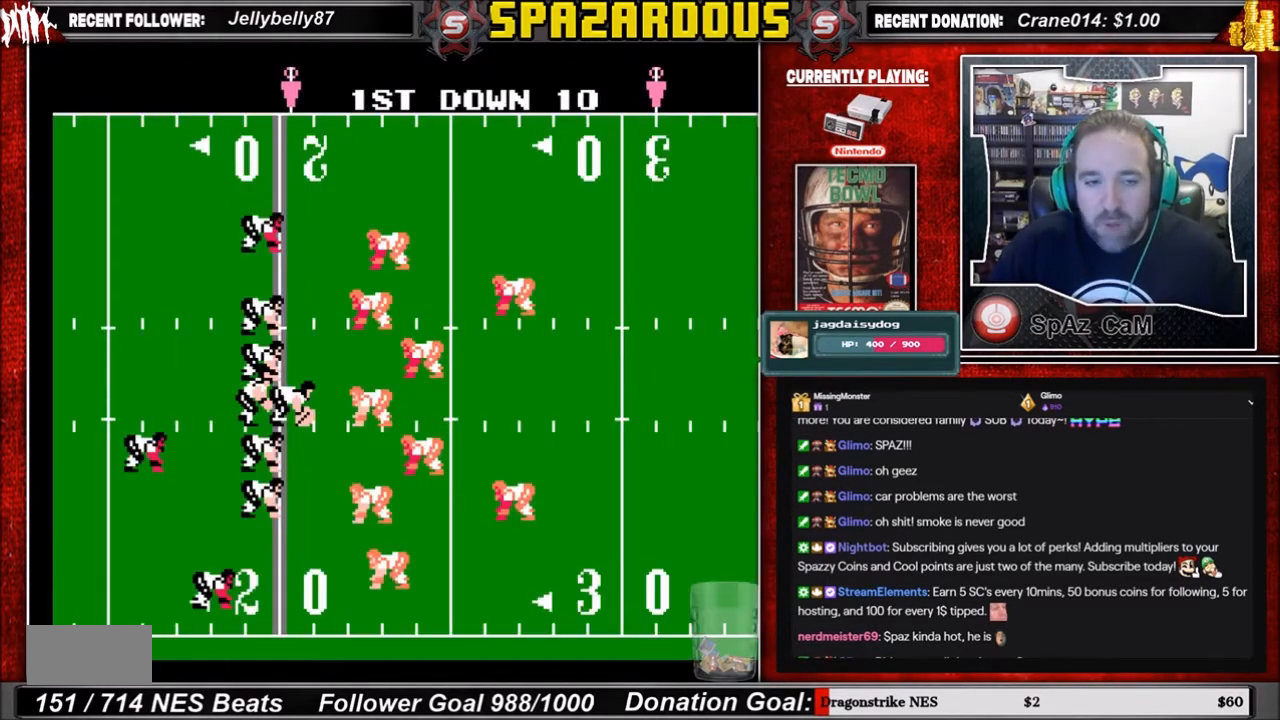
{"buttons": ["A"], "events": [[434, "A", "down"]]}
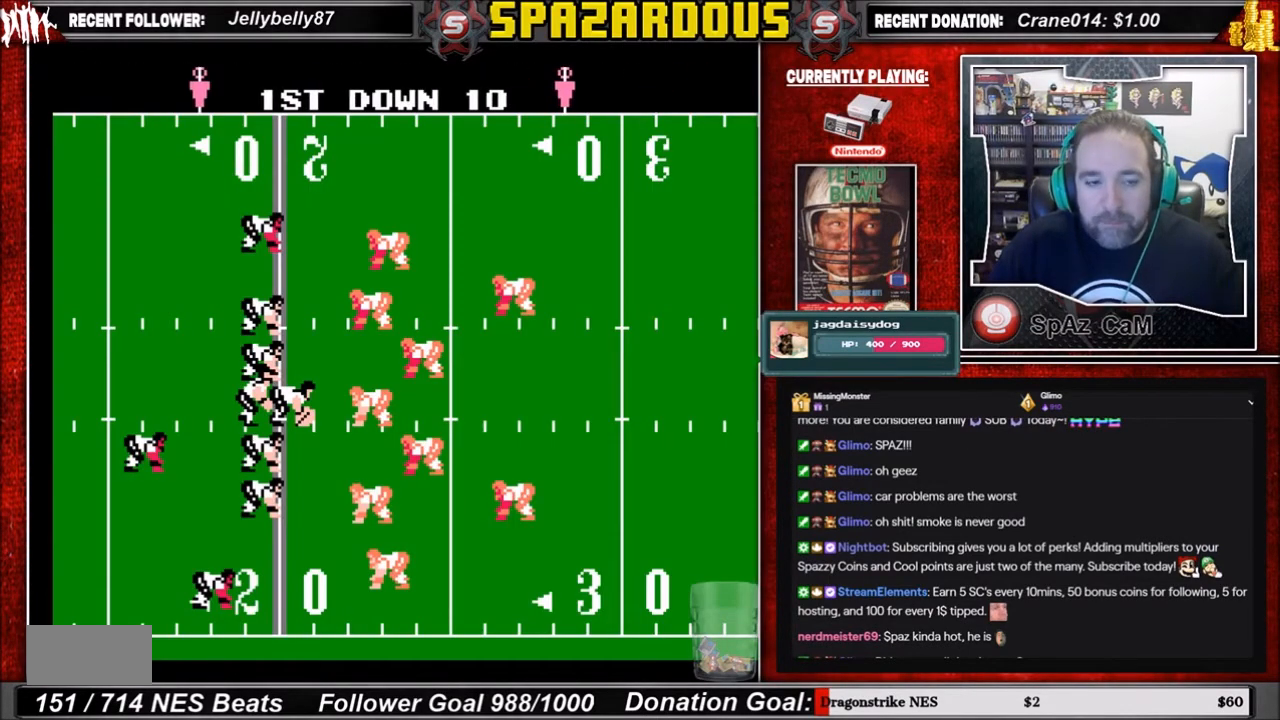
{"buttons": [], "events": [[100, "A", "up"]]}
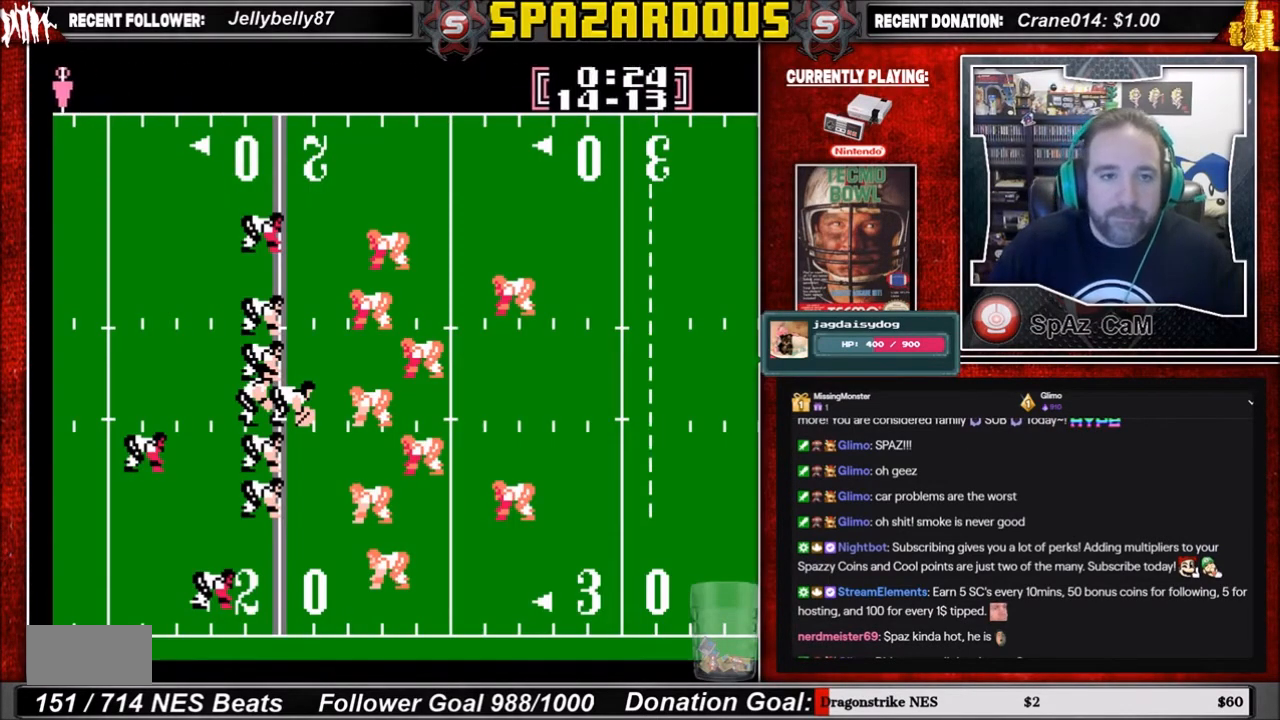
{"buttons": [], "events": [[334, "A", "down"], [501, "A", "up"]]}
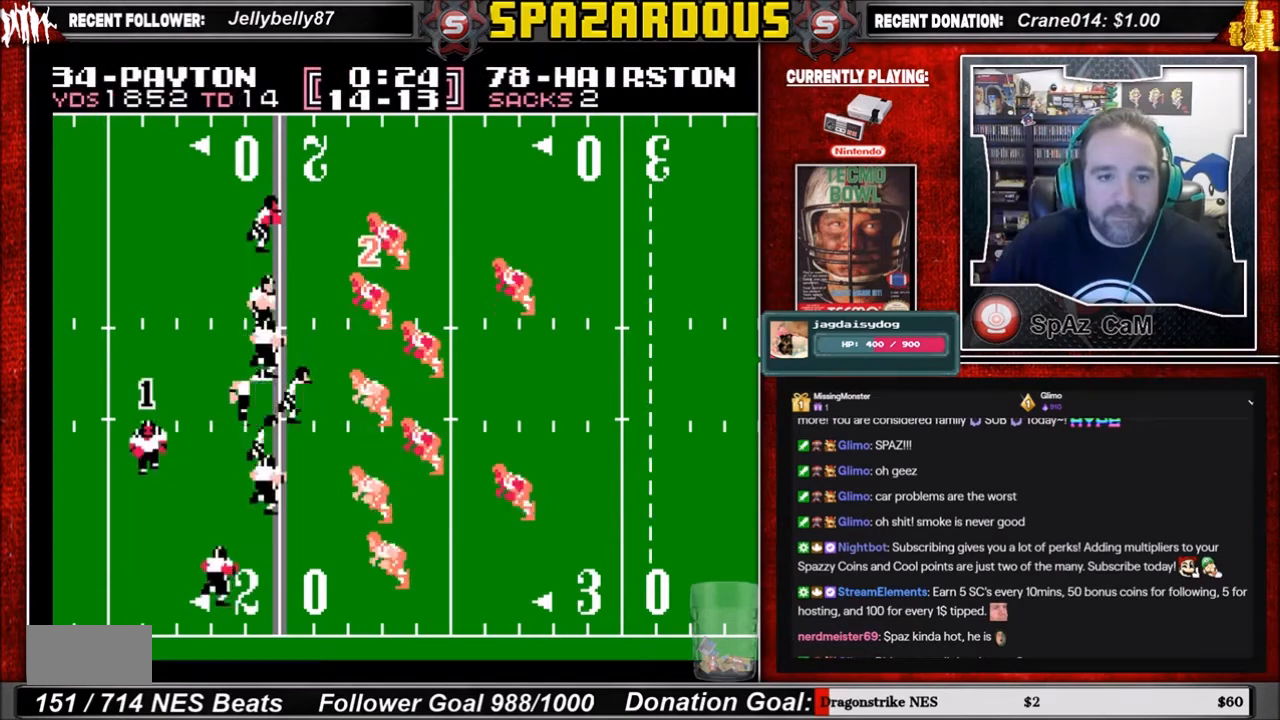
{"buttons": ["DPAD_RIGHT"], "events": [[133, "DPAD_RIGHT", "down"]]}
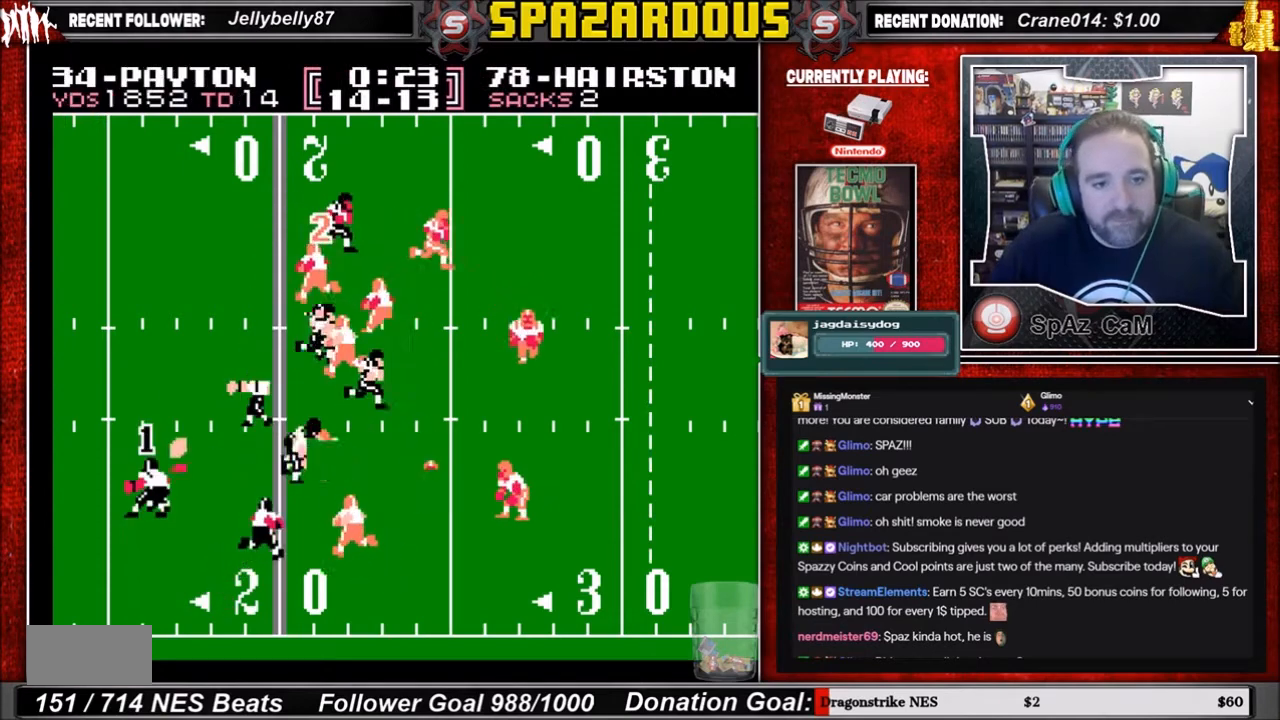
{"buttons": ["DPAD_DOWN", "DPAD_RIGHT"], "events": [[434, "DPAD_DOWN", "down"]]}
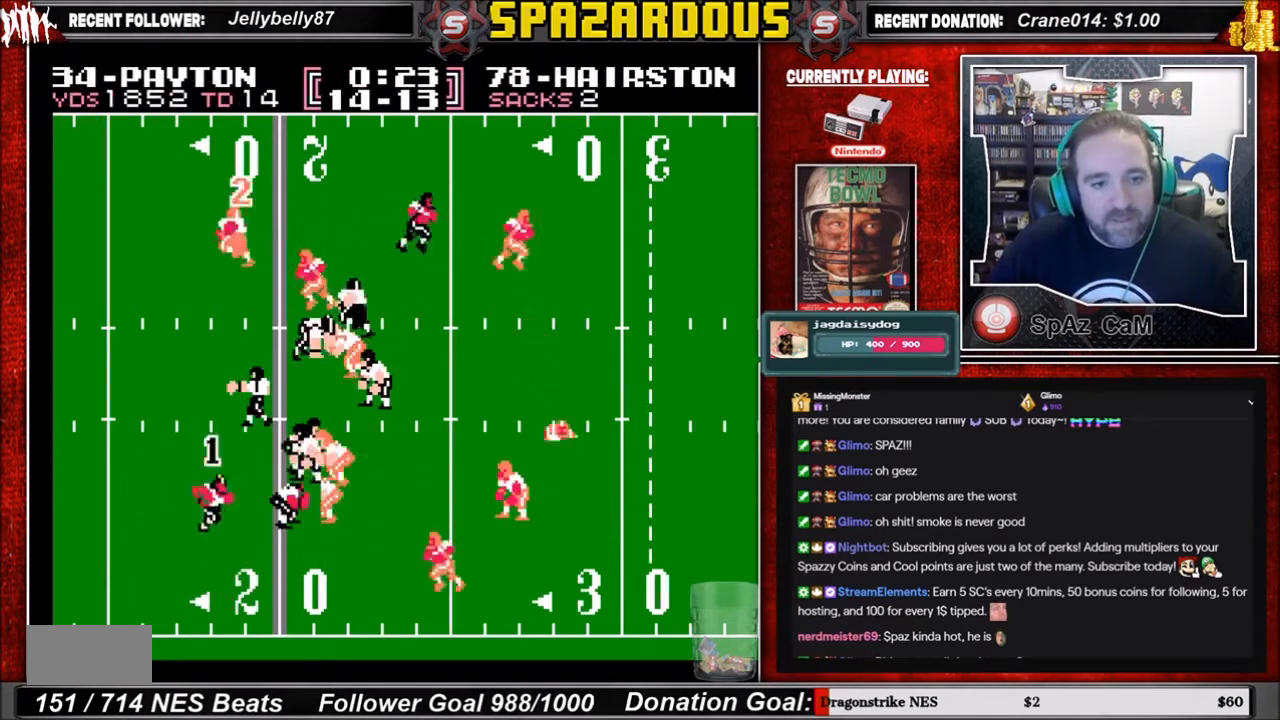
{"buttons": ["DPAD_DOWN", "DPAD_RIGHT"], "events": []}
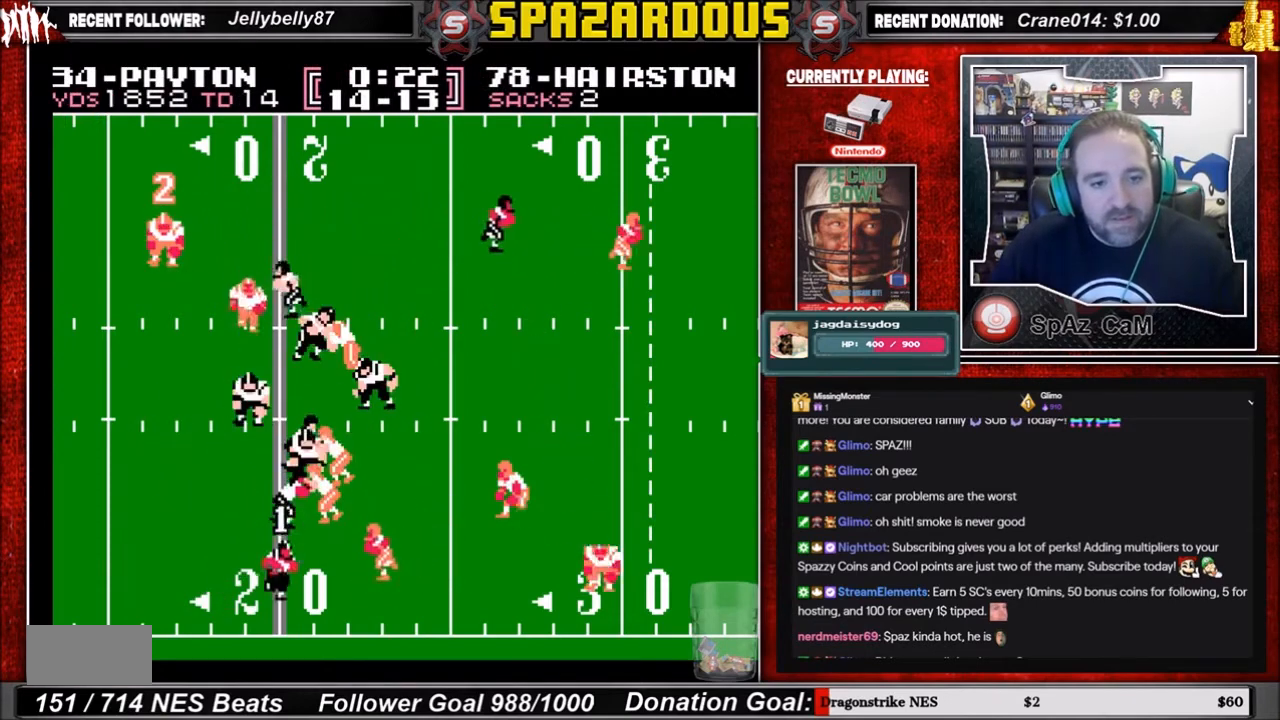
{"buttons": ["DPAD_RIGHT"], "events": [[201, "DPAD_DOWN", "up"]]}
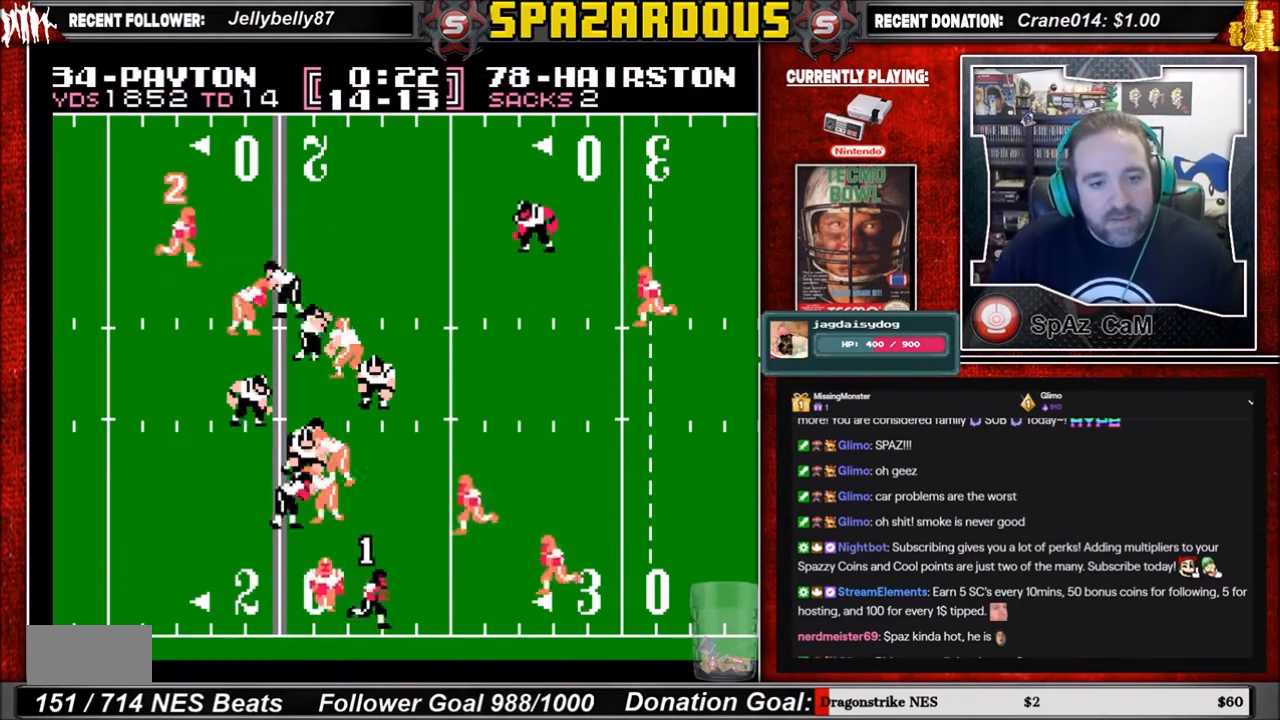
{"buttons": ["DPAD_RIGHT"], "events": []}
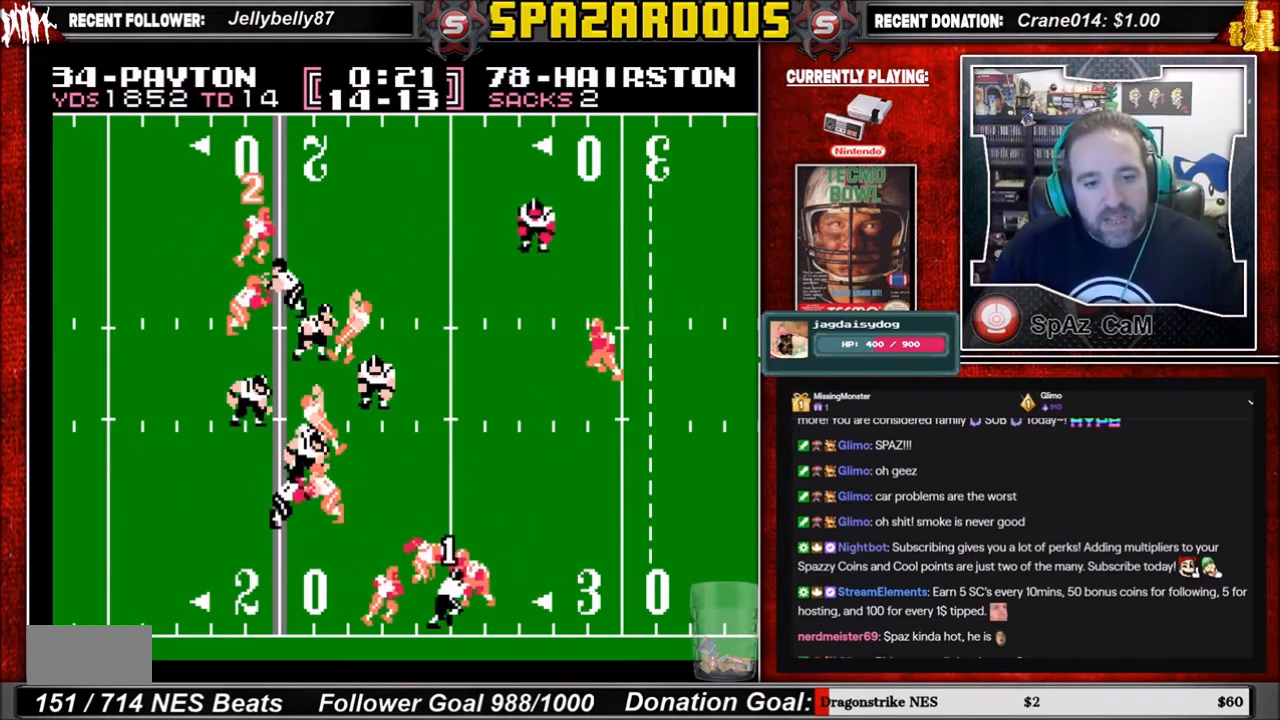
{"buttons": ["DPAD_RIGHT"], "events": [[34, "DPAD_DOWN", "down"], [134, "DPAD_DOWN", "up"]]}
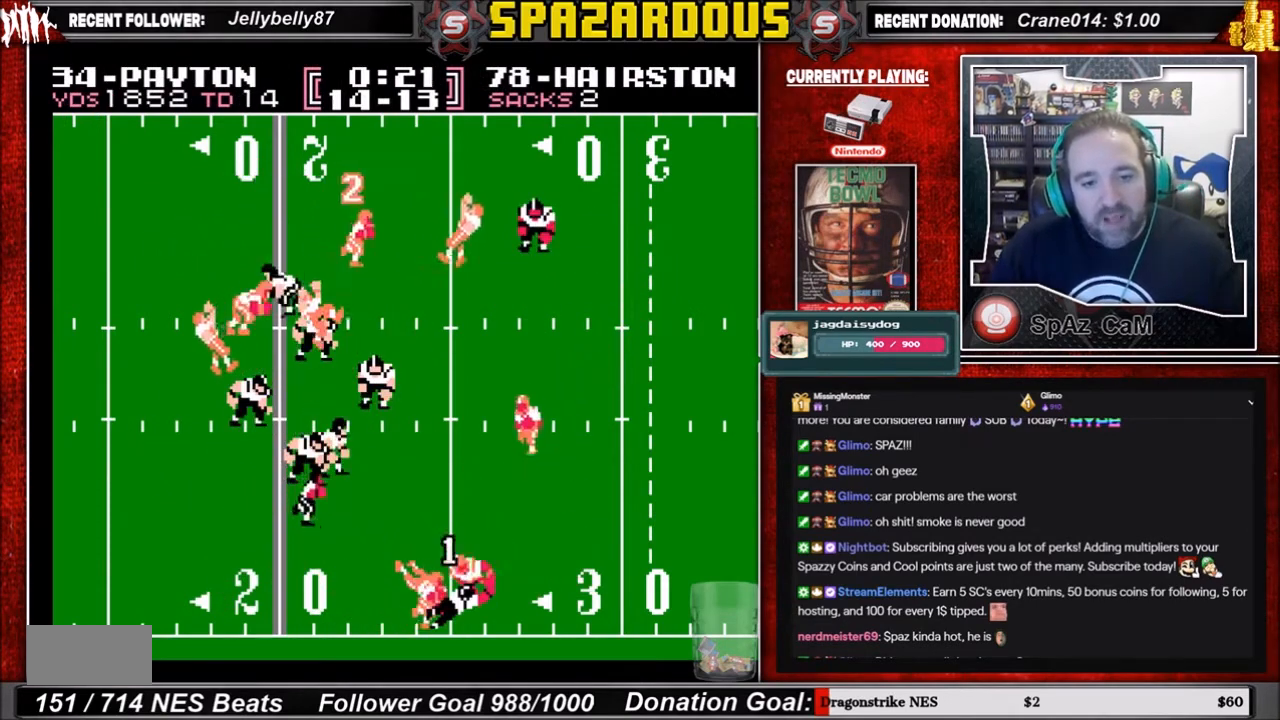
{"buttons": ["DPAD_RIGHT"], "events": []}
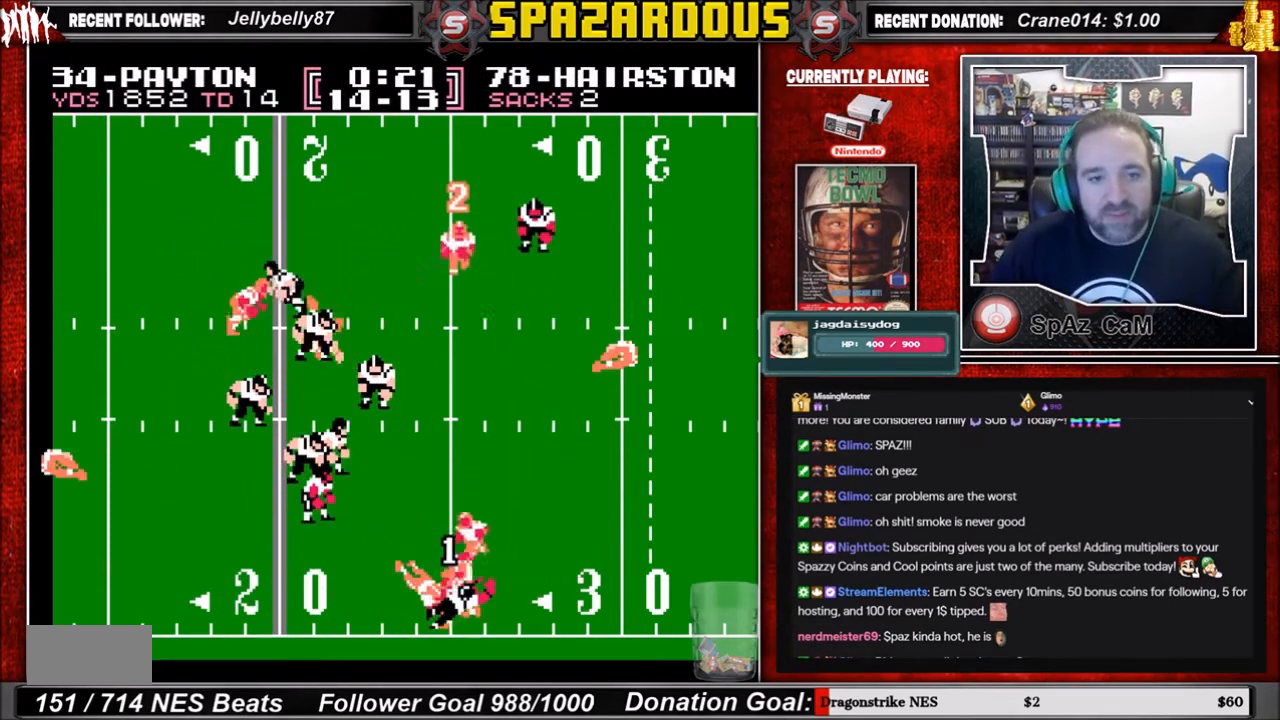
{"buttons": [], "events": [[301, "DPAD_RIGHT", "up"]]}